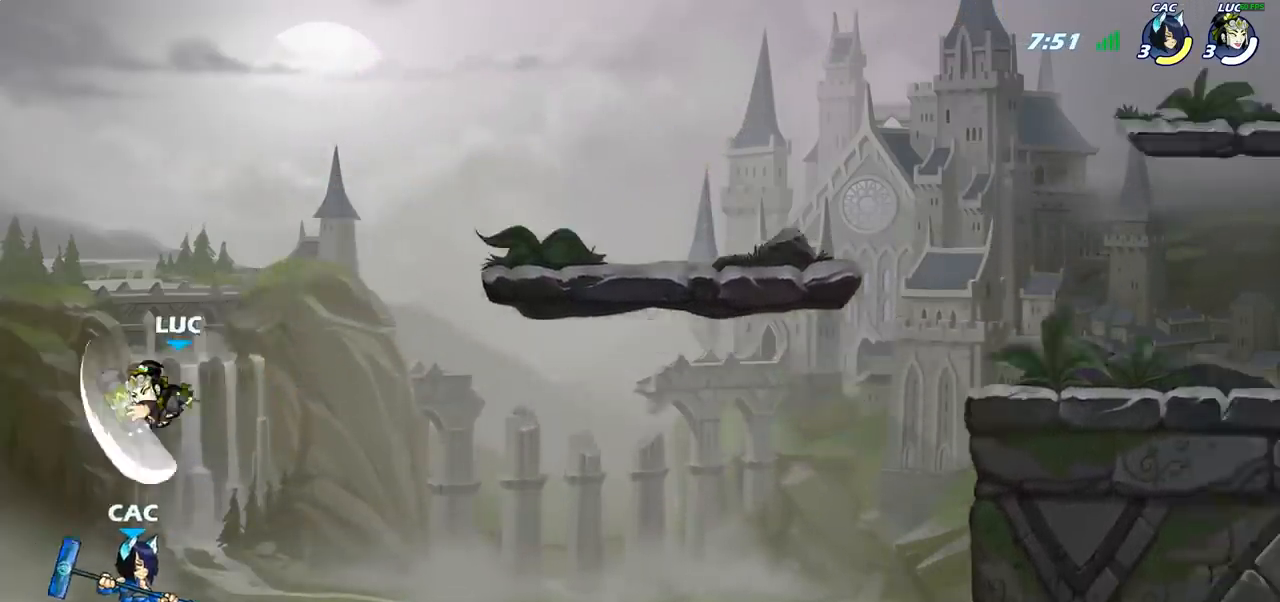
Gameplay with a controller (PlayStation layout); each line is a JSON object with the inputs held at the frame after it. "events" lists button and stick changes between this image and that frame as [ms after this image, input, new state], when the widget could be followed in between.
{"buttons": [], "left_stick": "right", "right_stick": "center", "events": [[50, "left_stick", "right"], [383, "CROSS", "down"], [500, "CROSS", "up"]]}
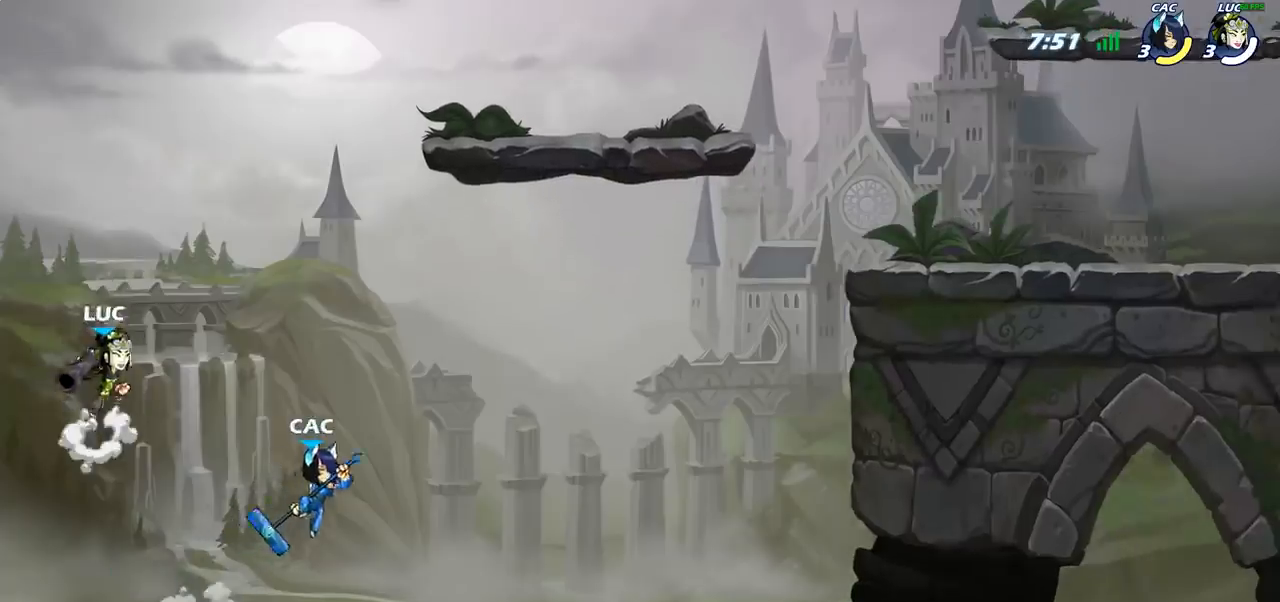
{"buttons": [], "left_stick": "right", "right_stick": "center", "events": [[17, "CROSS", "down"], [17, "SQUARE", "down"], [17, "right_stick", "left"], [33, "CROSS", "up"], [117, "right_stick", "center"], [150, "SQUARE", "up"], [233, "left_stick", "center"], [367, "left_stick", "right"]]}
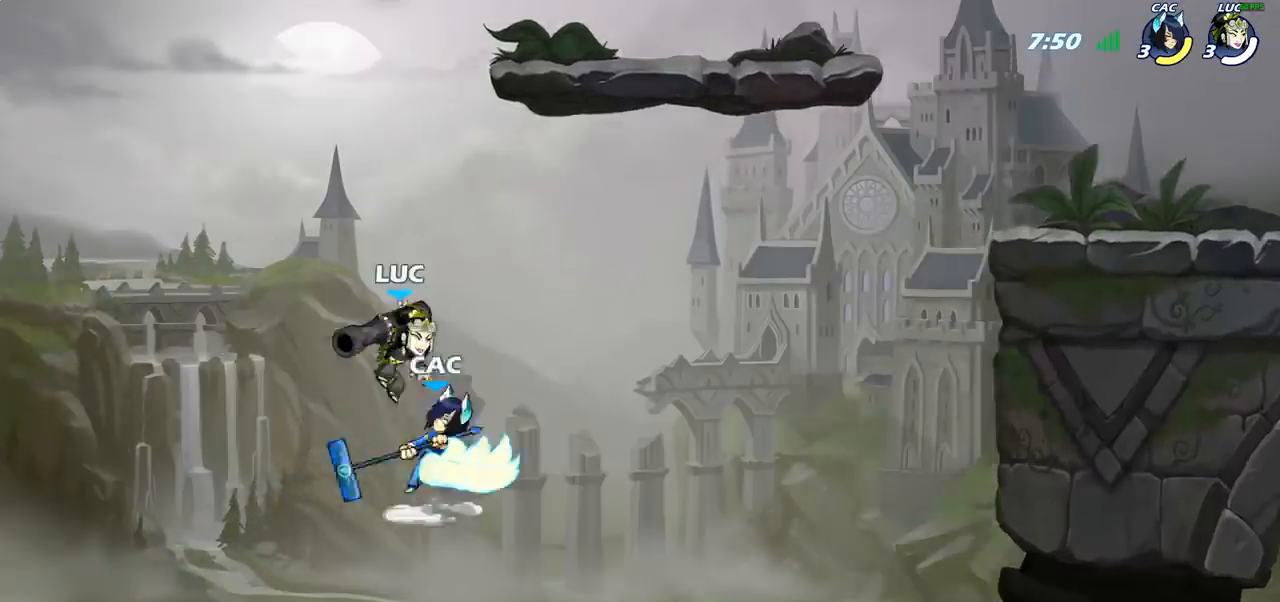
{"buttons": ["CROSS"], "left_stick": "up-right", "right_stick": "center", "events": [[183, "left_stick", "down-right"], [283, "left_stick", "right"], [433, "left_stick", "up-right"], [500, "CROSS", "down"]]}
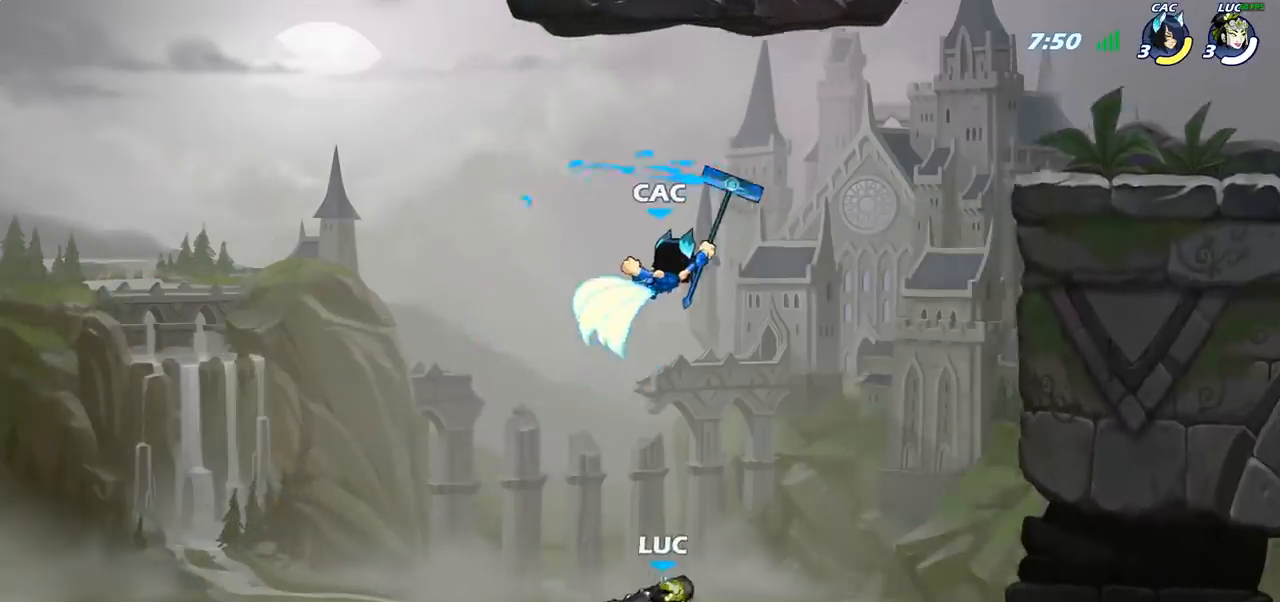
{"buttons": [], "left_stick": "left", "right_stick": "center", "events": [[117, "CROSS", "up"], [150, "left_stick", "center"], [200, "left_stick", "left"]]}
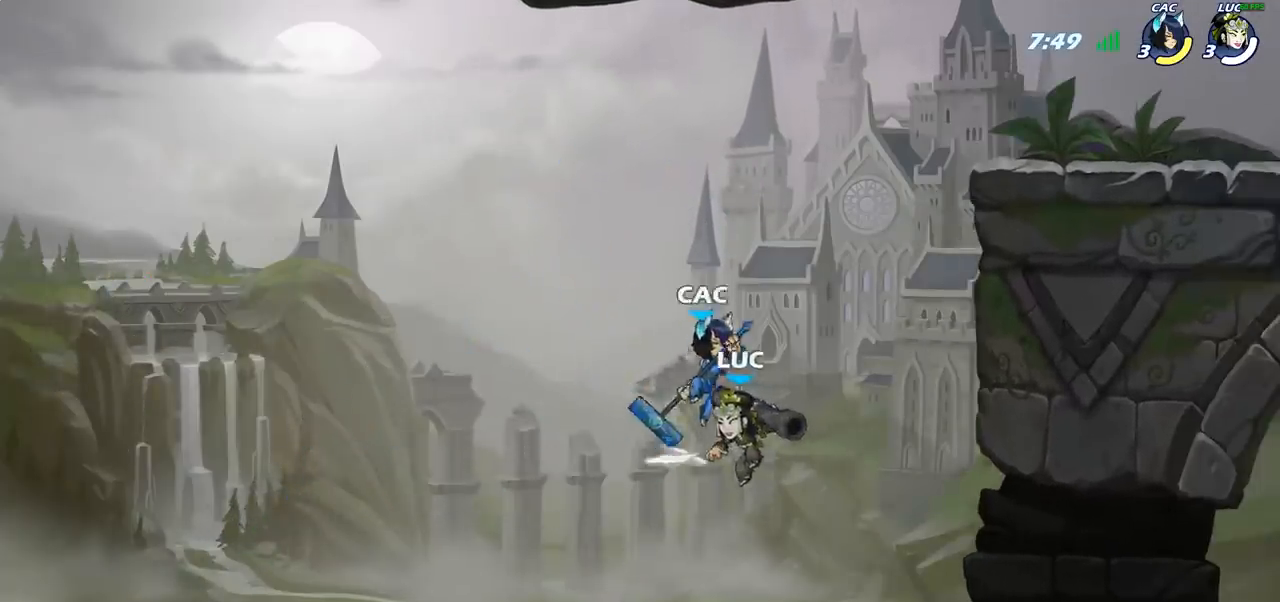
{"buttons": [], "left_stick": "up-right", "right_stick": "center", "events": [[50, "left_stick", "up-right"], [150, "CIRCLE", "down"], [267, "CIRCLE", "up"]]}
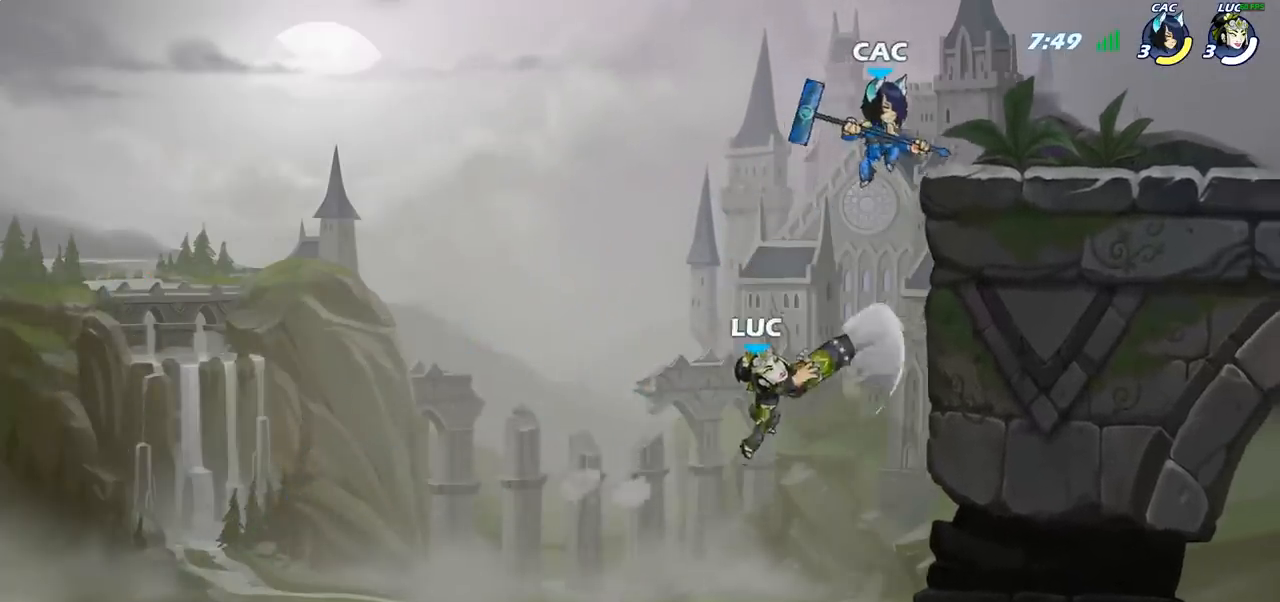
{"buttons": [], "left_stick": "right", "right_stick": "center", "events": [[33, "left_stick", "right"]]}
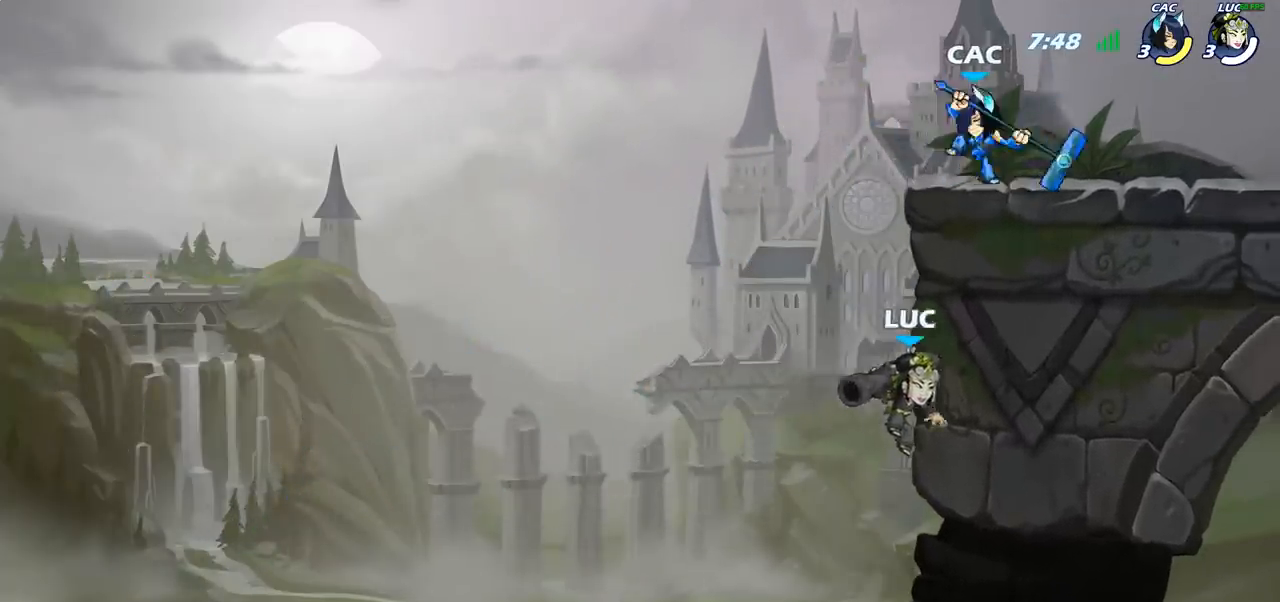
{"buttons": [], "left_stick": "up-right", "right_stick": "center", "events": [[83, "left_stick", "up-left"], [250, "CROSS", "down"], [367, "left_stick", "up-right"], [417, "CROSS", "up"]]}
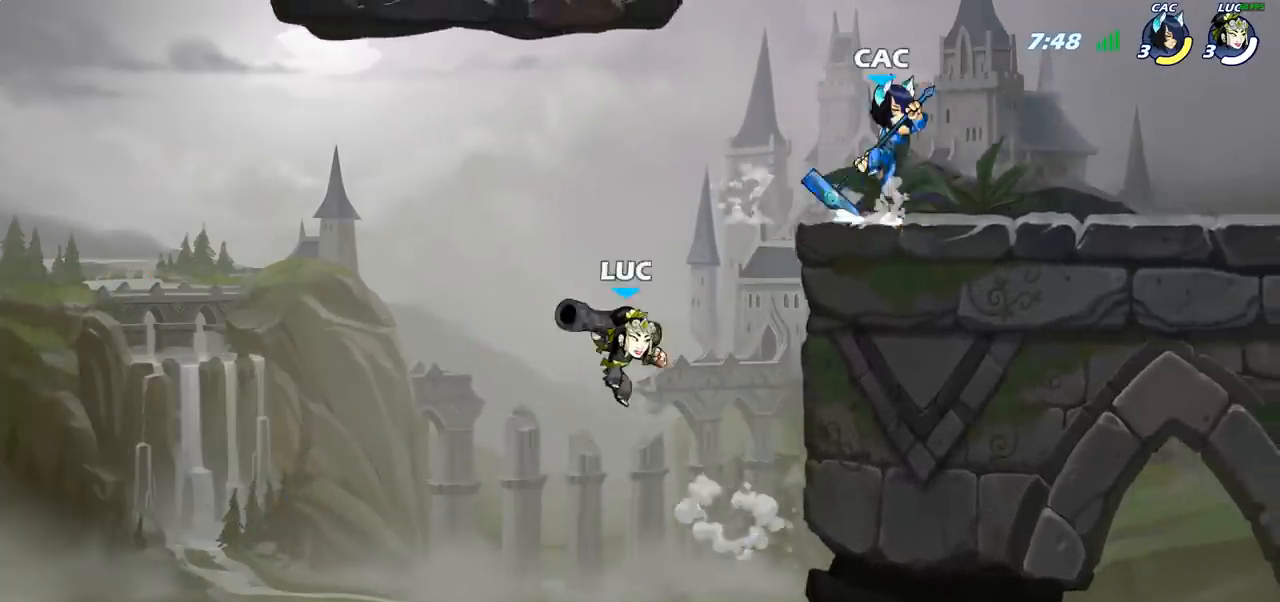
{"buttons": [], "left_stick": "right", "right_stick": "center", "events": [[17, "left_stick", "right"], [217, "left_stick", "center"], [267, "CIRCLE", "down"], [283, "left_stick", "right"], [367, "CIRCLE", "up"]]}
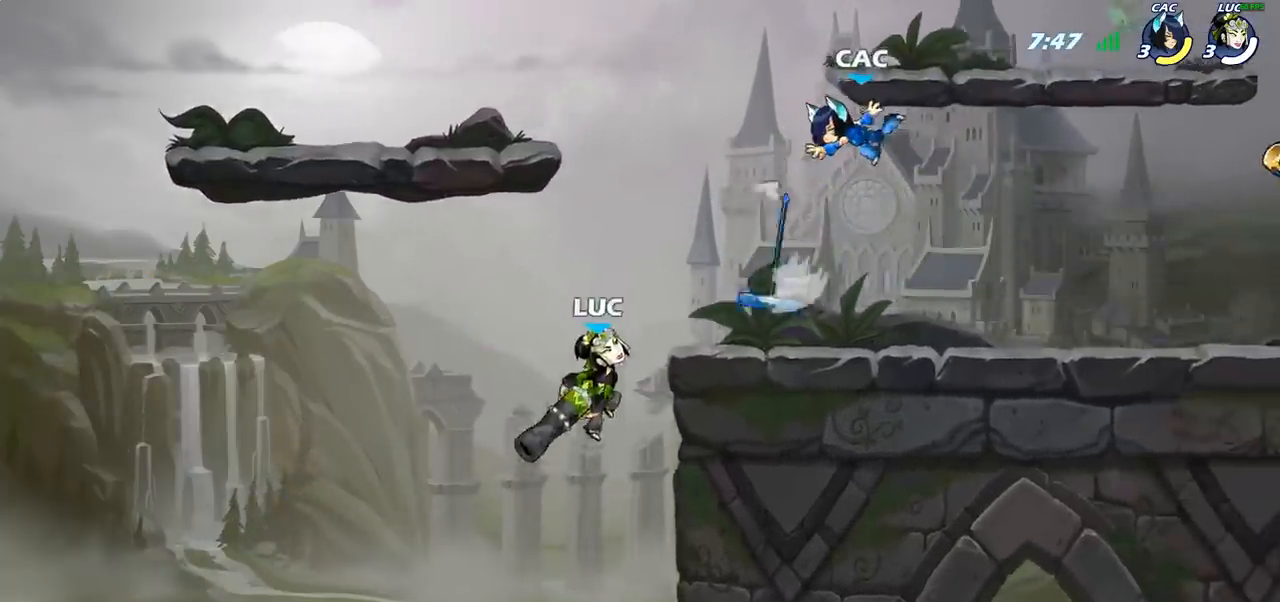
{"buttons": ["CROSS", "R2"], "left_stick": "up-right", "right_stick": "center", "events": [[233, "left_stick", "up-right"], [417, "CROSS", "down"], [500, "R2", "down"]]}
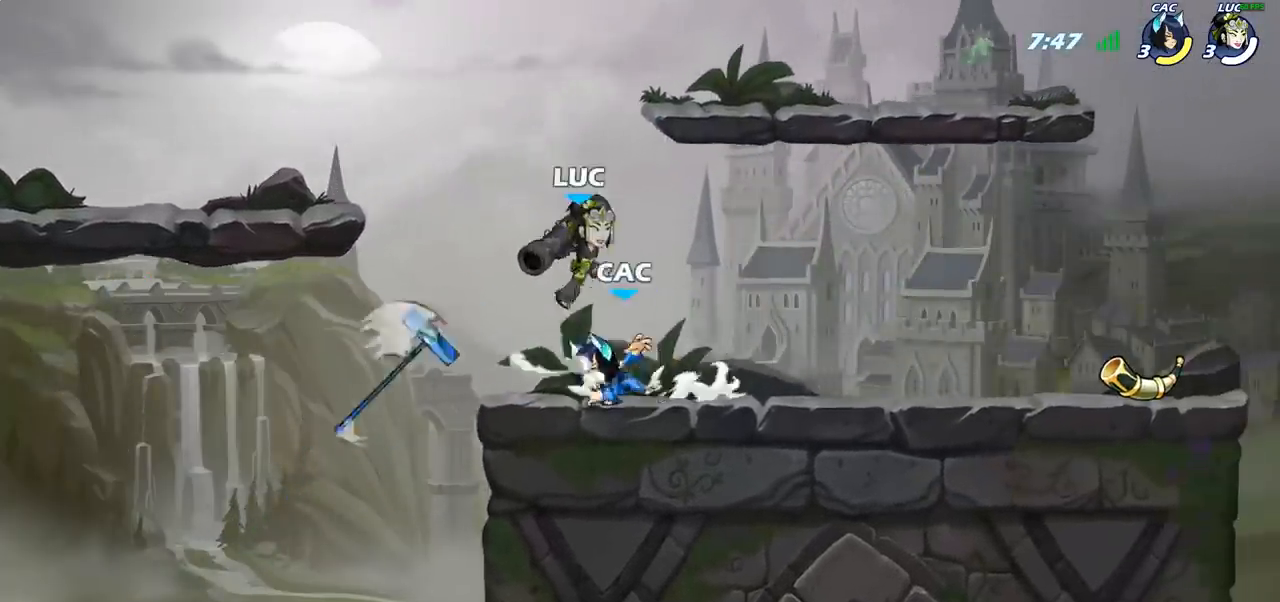
{"buttons": [], "left_stick": "down-left", "right_stick": "center", "events": [[50, "CROSS", "up"], [150, "left_stick", "down-left"], [183, "R2", "up"]]}
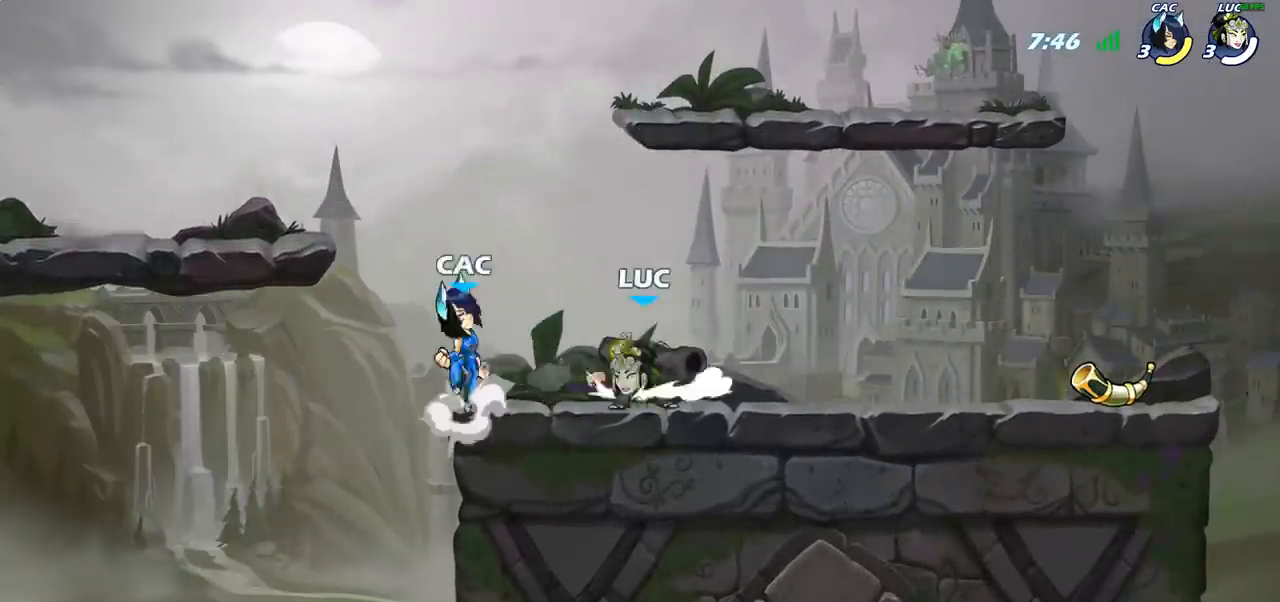
{"buttons": [], "left_stick": "left", "right_stick": "center", "events": [[17, "left_stick", "center"], [50, "SQUARE", "down"], [133, "SQUARE", "up"], [250, "SQUARE", "down"], [400, "SQUARE", "up"], [500, "left_stick", "left"]]}
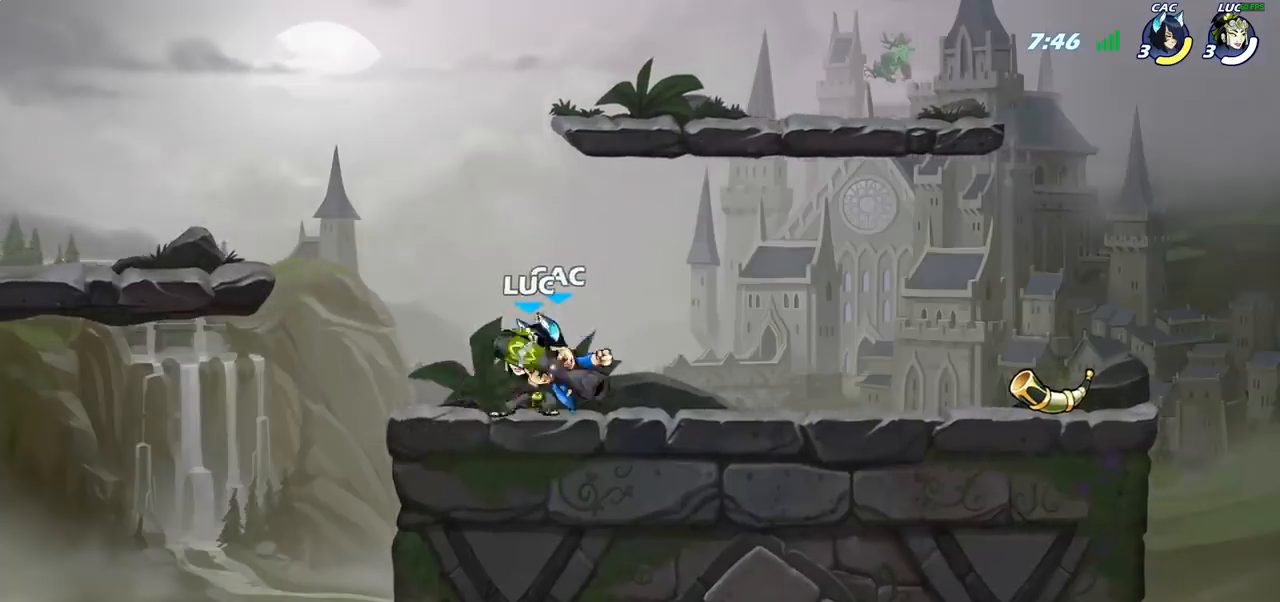
{"buttons": ["R2"], "left_stick": "center", "right_stick": "center", "events": [[83, "CROSS", "down"], [167, "R2", "down"], [183, "left_stick", "up-right"], [250, "CROSS", "up"], [333, "R2", "up"], [367, "left_stick", "center"], [417, "R2", "down"]]}
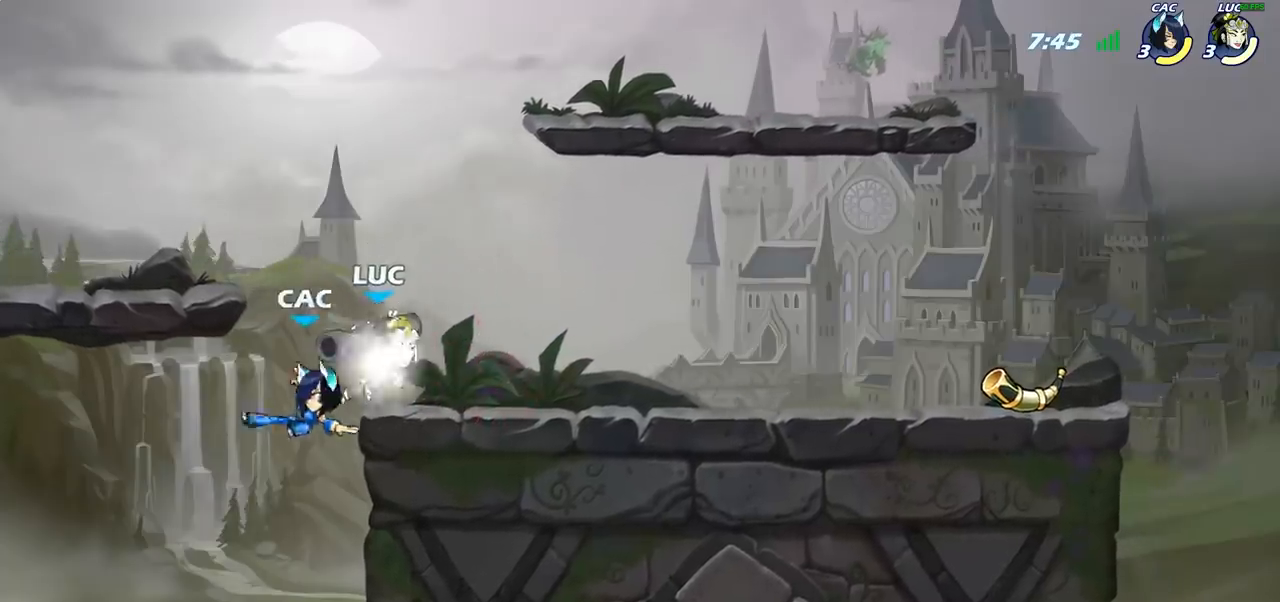
{"buttons": ["CROSS"], "left_stick": "right", "right_stick": "center", "events": [[250, "R2", "up"], [383, "left_stick", "right"], [450, "CROSS", "down"]]}
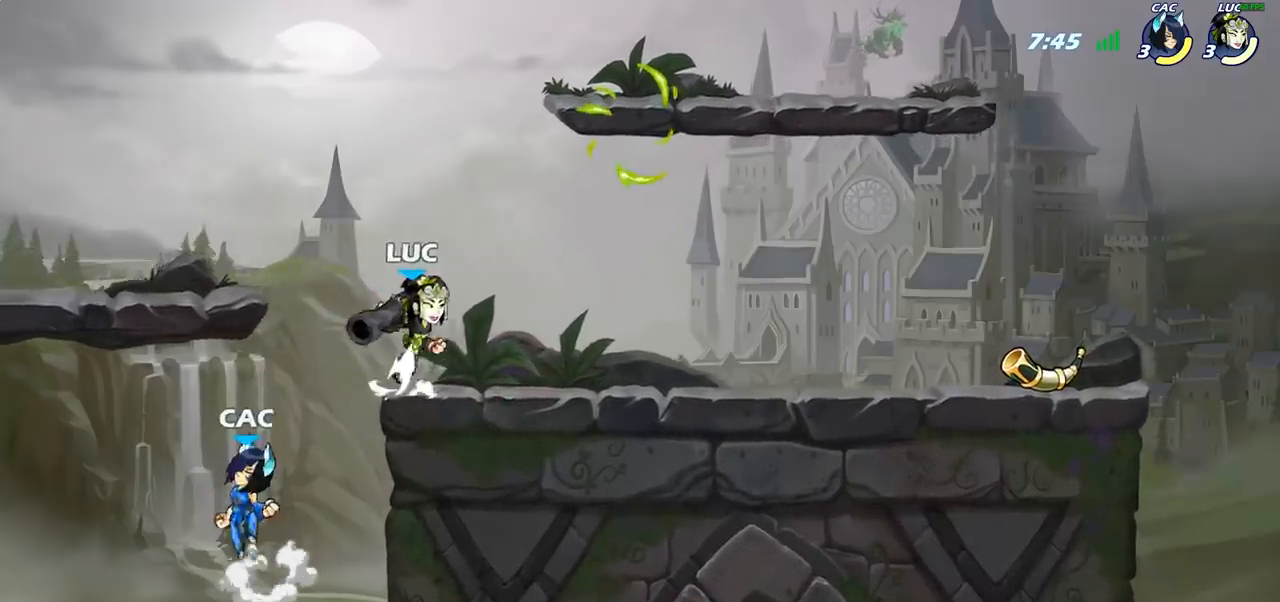
{"buttons": ["CIRCLE"], "left_stick": "down-left", "right_stick": "center", "events": [[83, "CROSS", "up"], [117, "left_stick", "down-left"], [133, "CIRCLE", "down"]]}
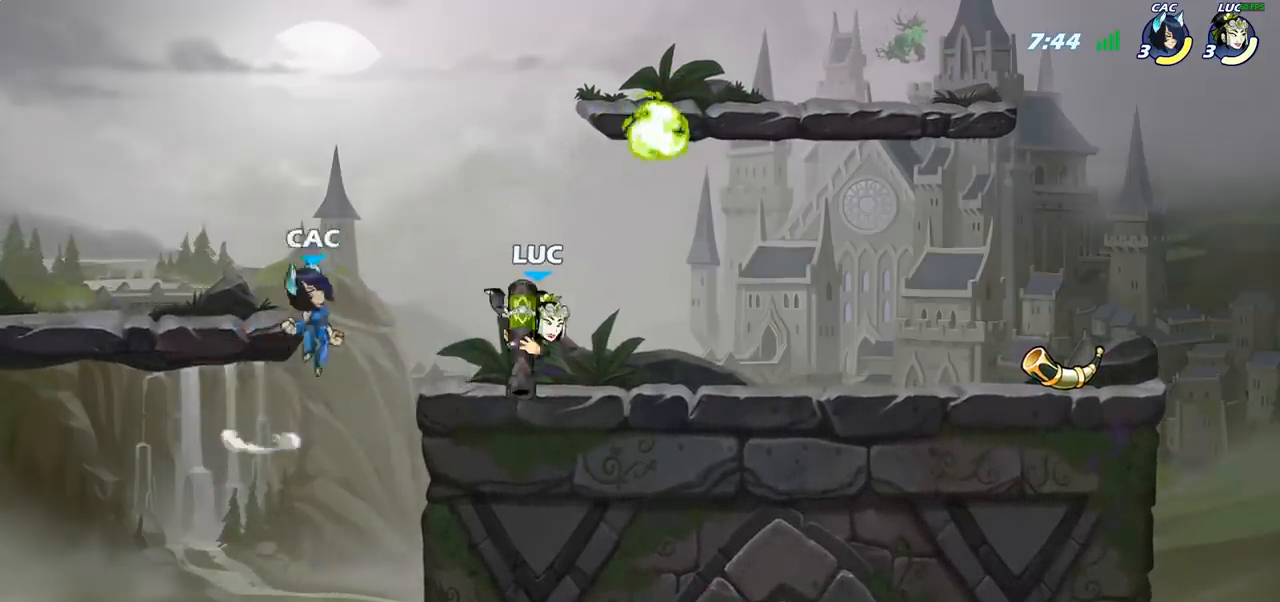
{"buttons": ["R2"], "left_stick": "left", "right_stick": "center", "events": [[200, "left_stick", "right"], [217, "CIRCLE", "up"], [367, "left_stick", "left"], [500, "R2", "down"]]}
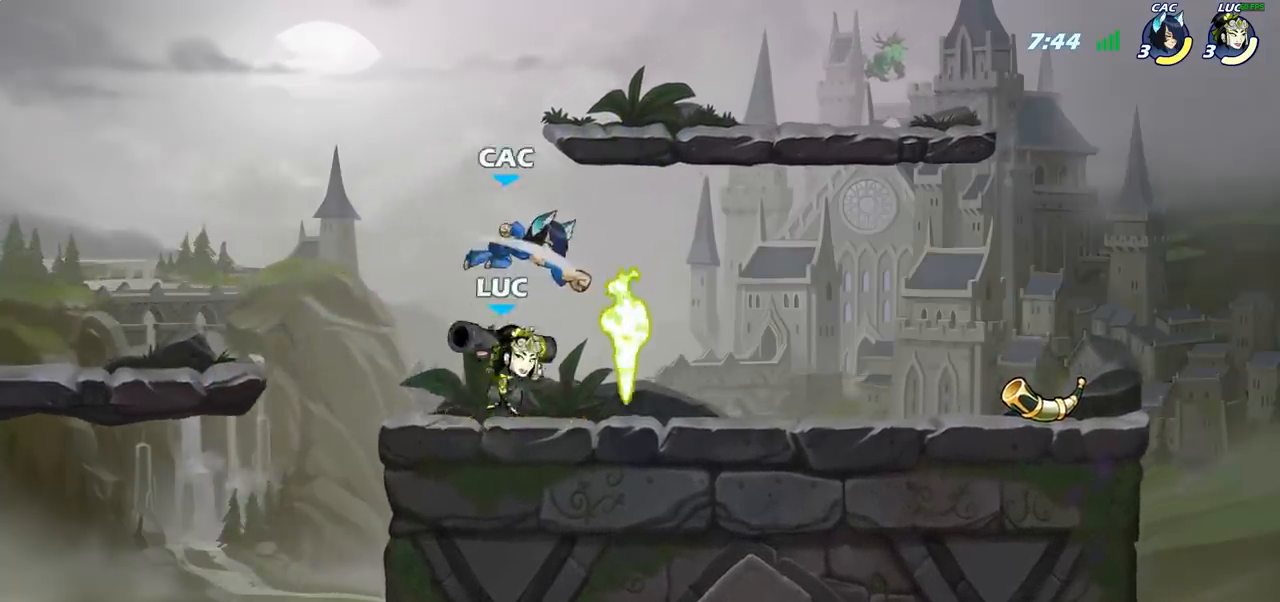
{"buttons": ["SQUARE"], "left_stick": "right", "right_stick": "center", "events": [[133, "left_stick", "up-right"], [183, "R2", "up"], [183, "left_stick", "right"], [233, "R2", "down"], [467, "R2", "up"], [500, "SQUARE", "down"]]}
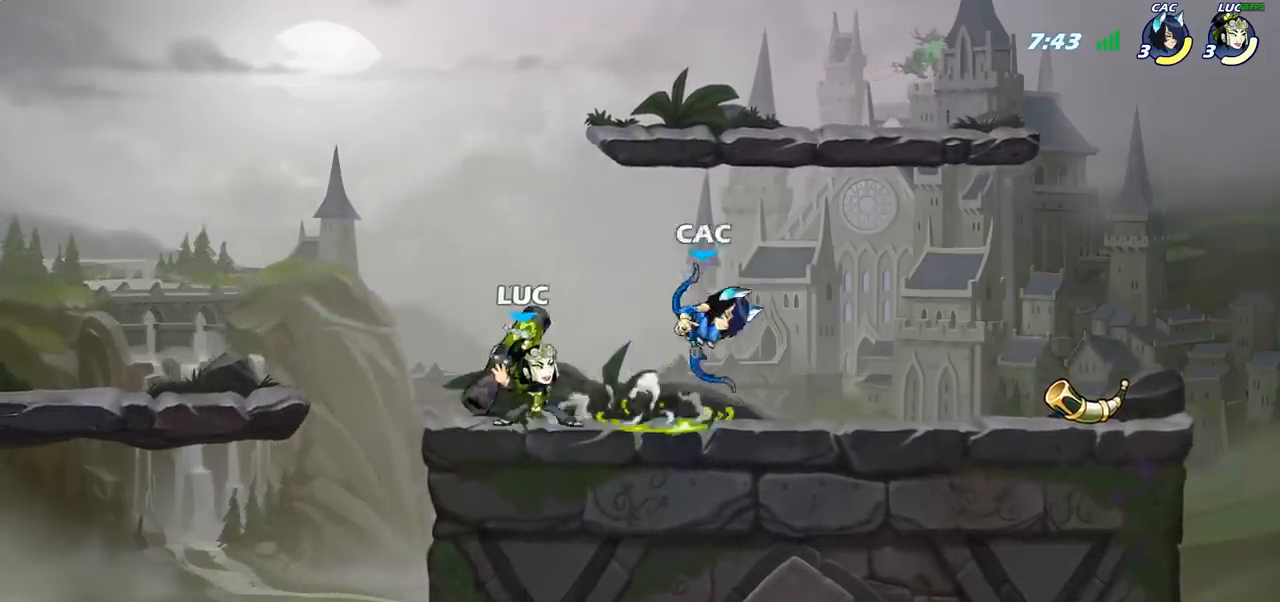
{"buttons": [], "left_stick": "right", "right_stick": "center", "events": [[133, "SQUARE", "up"], [367, "left_stick", "center"], [483, "left_stick", "right"]]}
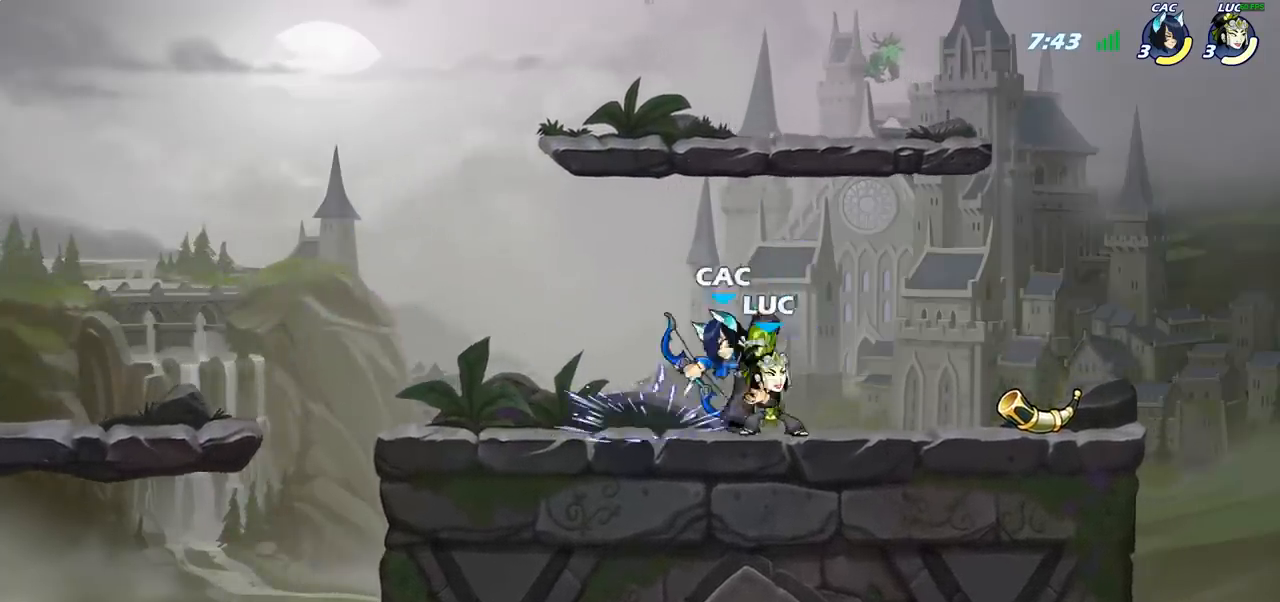
{"buttons": ["SQUARE"], "left_stick": "center", "right_stick": "center", "events": [[67, "left_stick", "up-left"], [150, "SQUARE", "down"], [167, "left_stick", "center"], [233, "SQUARE", "up"], [317, "SQUARE", "down"], [417, "SQUARE", "up"], [500, "SQUARE", "down"]]}
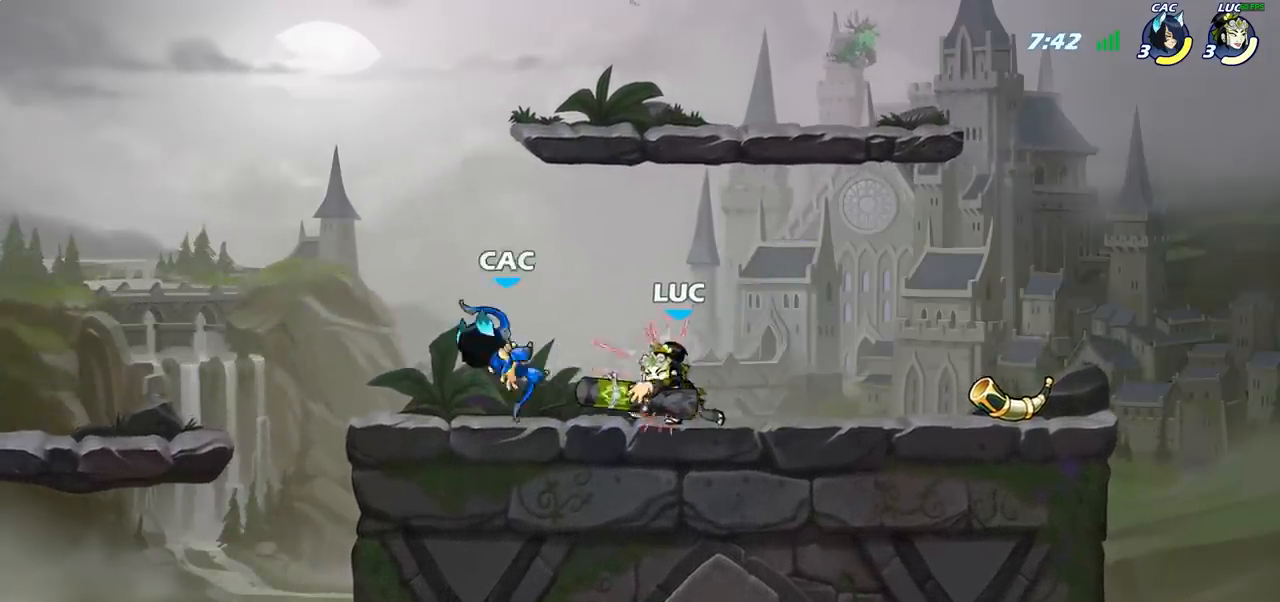
{"buttons": [], "left_stick": "left", "right_stick": "center", "events": [[83, "SQUARE", "up"], [183, "SQUARE", "down"], [317, "SQUARE", "up"], [467, "left_stick", "left"]]}
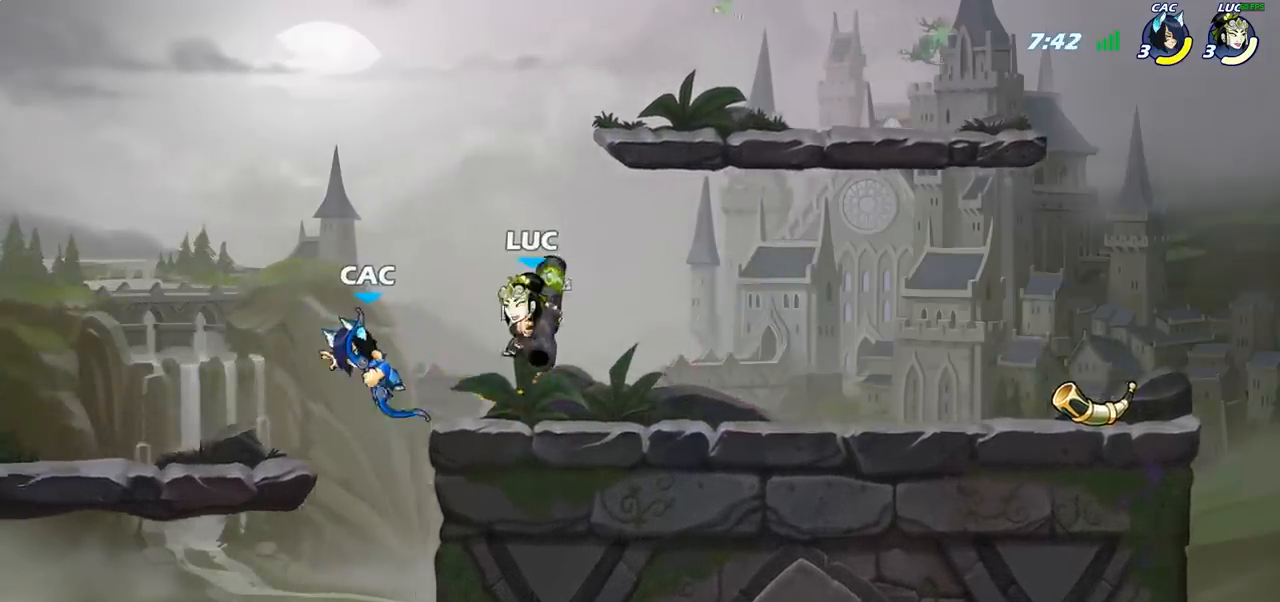
{"buttons": [], "left_stick": "center", "right_stick": "center", "events": [[50, "SQUARE", "down"], [133, "SQUARE", "up"], [300, "left_stick", "center"]]}
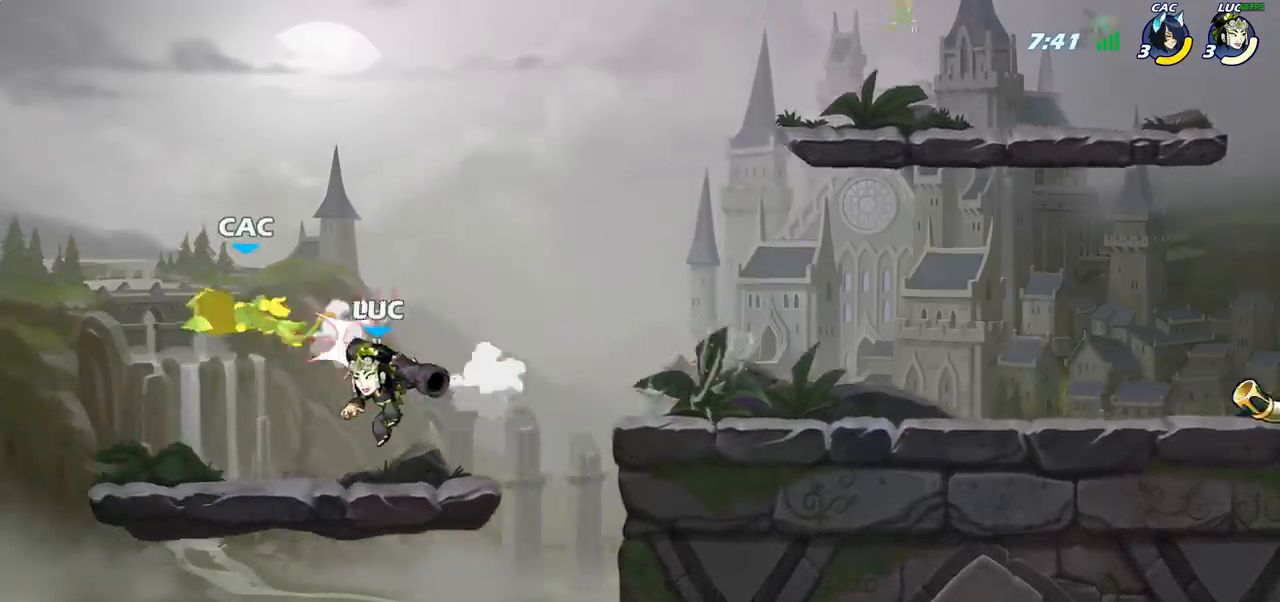
{"buttons": ["CIRCLE"], "left_stick": "center", "right_stick": "center", "events": [[150, "left_stick", "right"], [400, "left_stick", "up"], [467, "CIRCLE", "down"], [467, "left_stick", "center"]]}
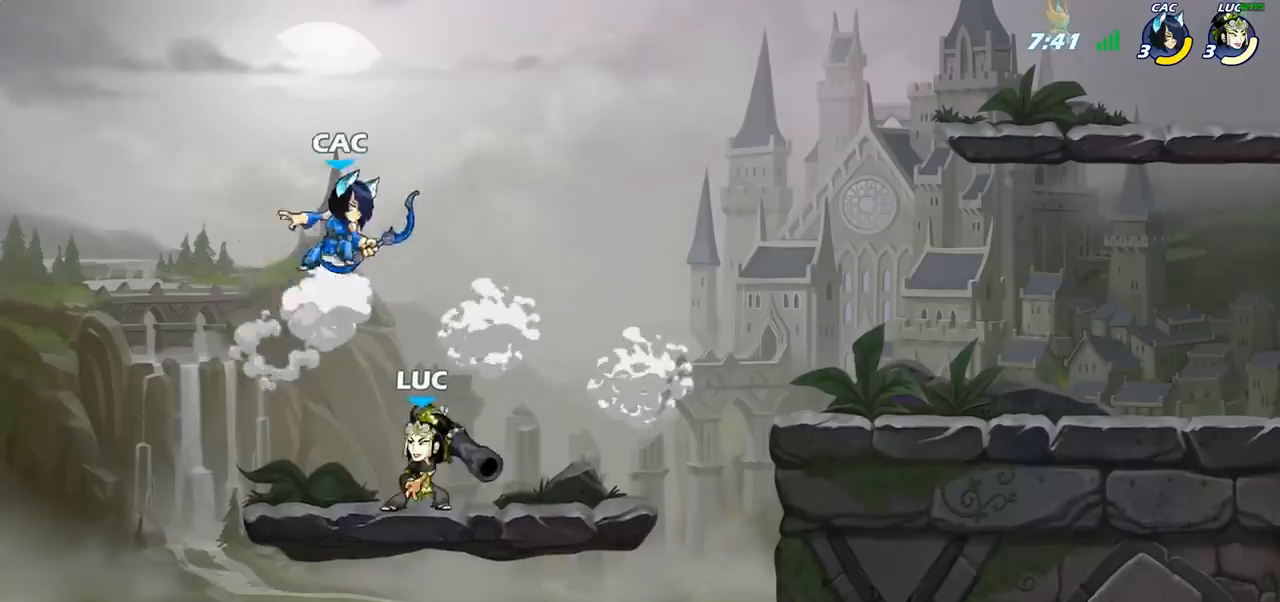
{"buttons": [], "left_stick": "center", "right_stick": "center", "events": [[67, "CIRCLE", "up"]]}
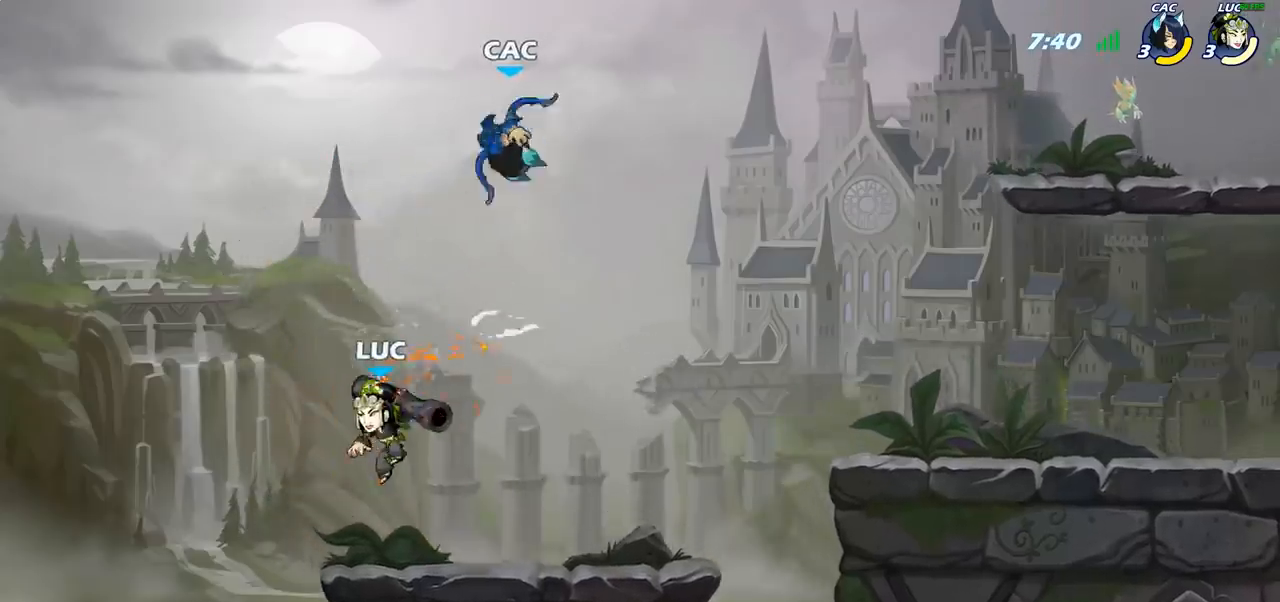
{"buttons": ["CIRCLE"], "left_stick": "down", "right_stick": "center", "events": [[100, "left_stick", "right"], [233, "CROSS", "down"], [250, "left_stick", "center"], [267, "CROSS", "up"], [333, "R2", "down"], [383, "left_stick", "down"], [417, "CIRCLE", "down"], [483, "R2", "up"]]}
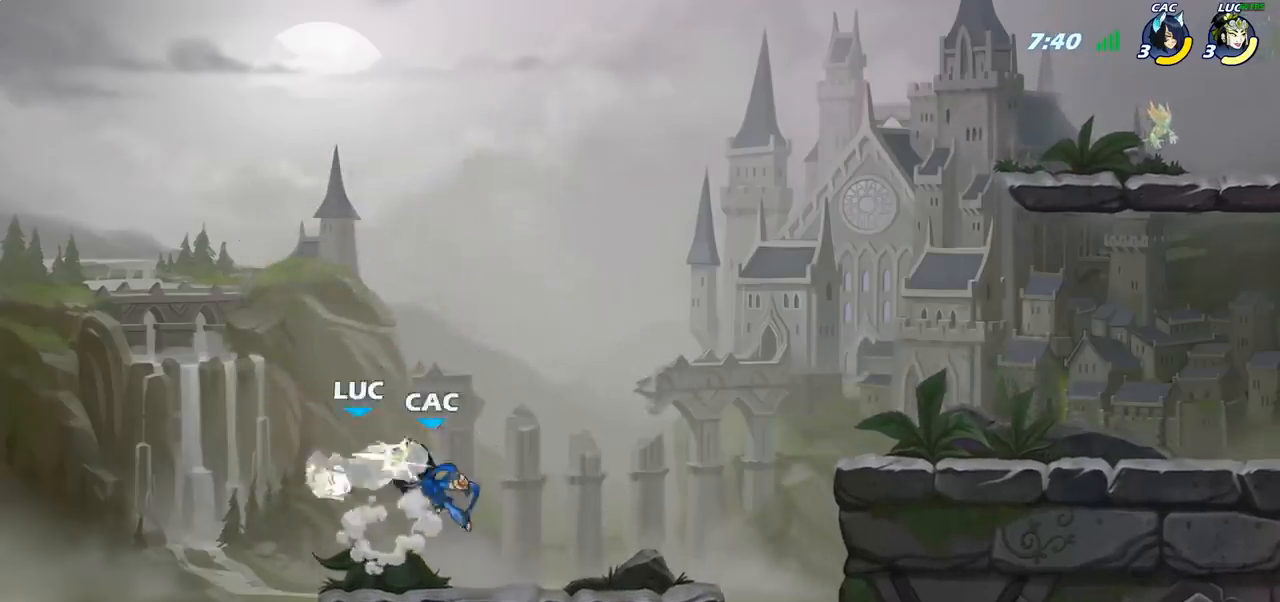
{"buttons": [], "left_stick": "center", "right_stick": "center", "events": [[17, "CIRCLE", "up"], [67, "left_stick", "center"], [317, "CIRCLE", "down"], [317, "left_stick", "right"], [417, "CIRCLE", "up"], [433, "left_stick", "center"]]}